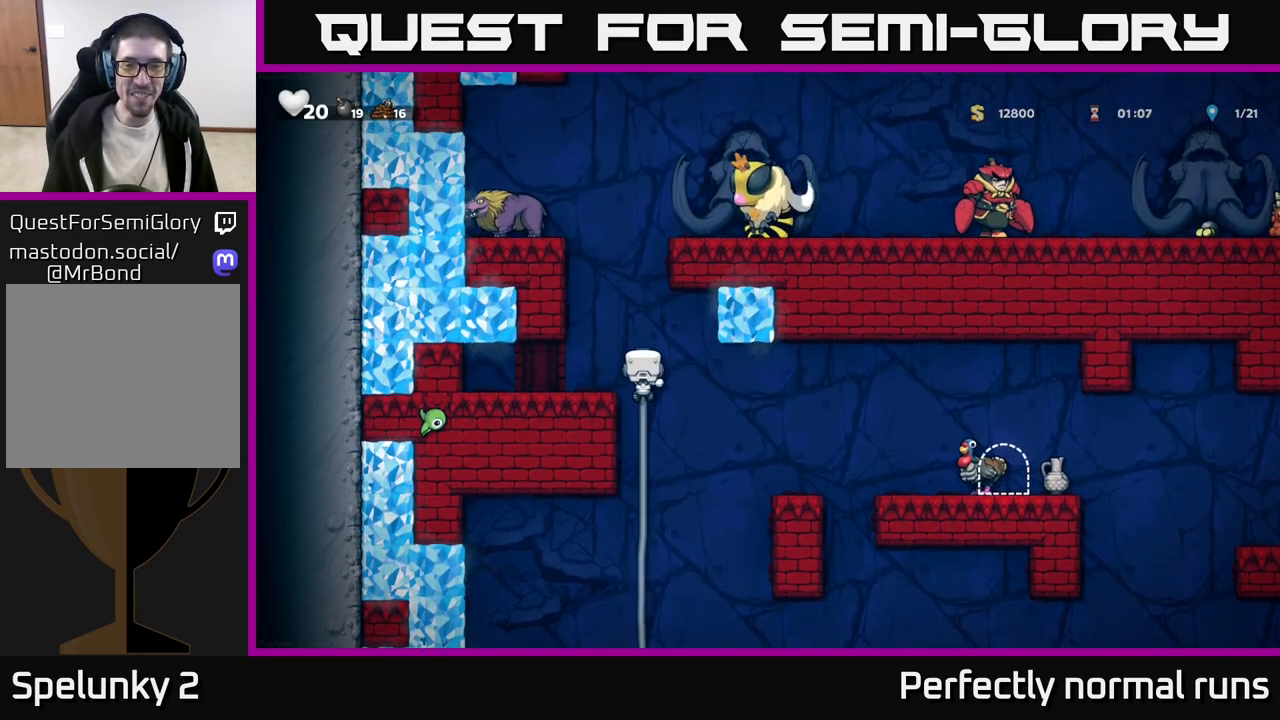
Gameplay with a controller (Xbox layout); each line is a JSON object with the inputs held at the frame after it. "events" lists button and stick changes between this image and that frame as [ms after this image, input, new state], when the widget could be followed in between.
{"buttons": [], "left_stick": "down", "right_stick": "center", "events": []}
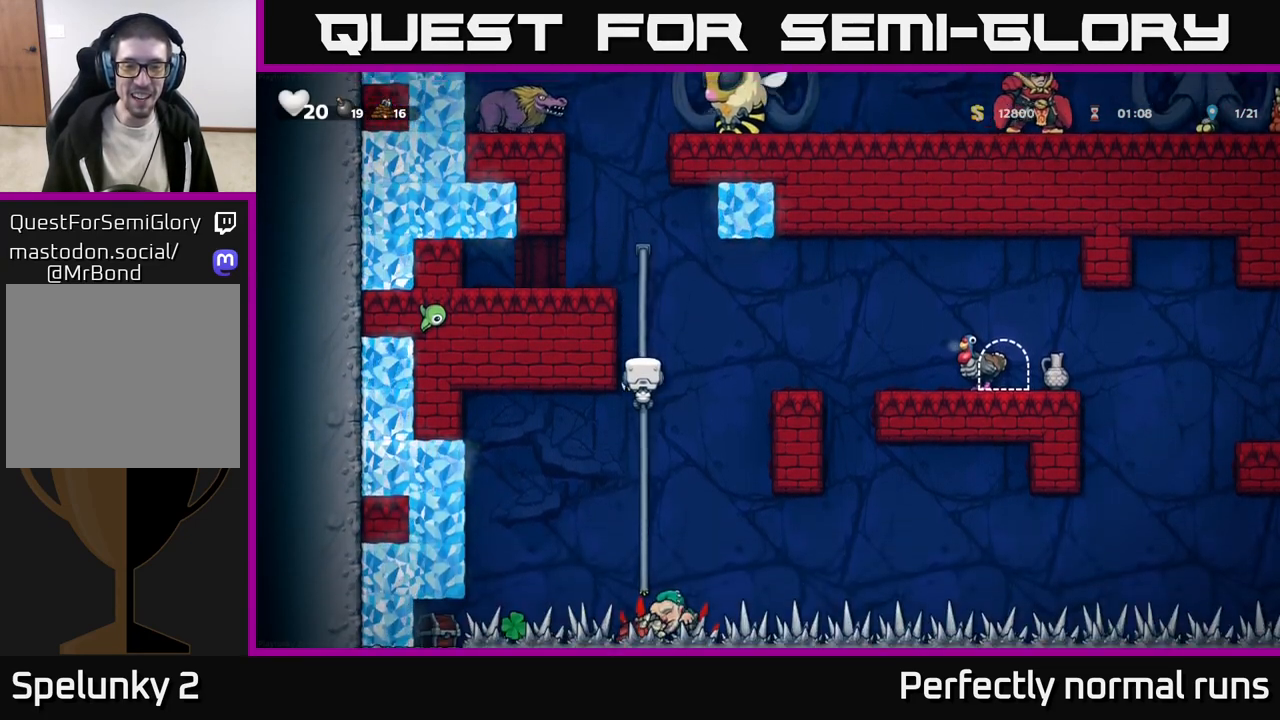
{"buttons": [], "left_stick": "down", "right_stick": "center", "events": []}
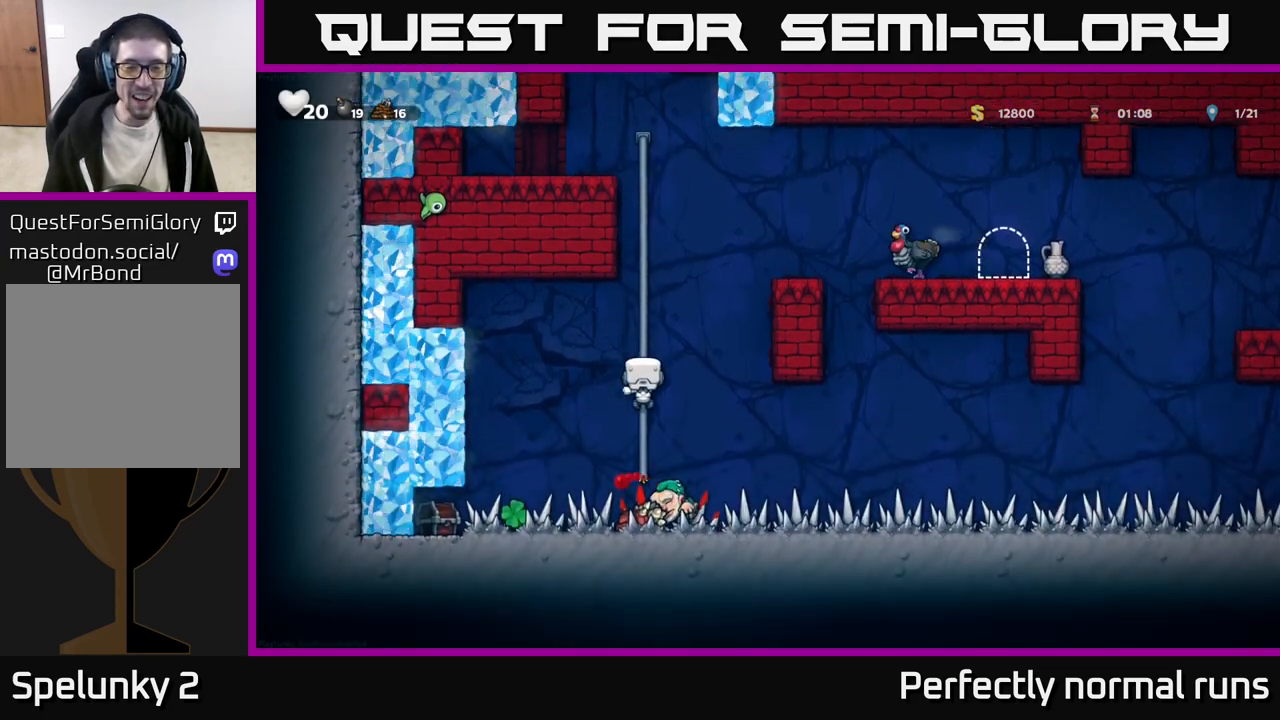
{"buttons": [], "left_stick": "down", "right_stick": "center", "events": []}
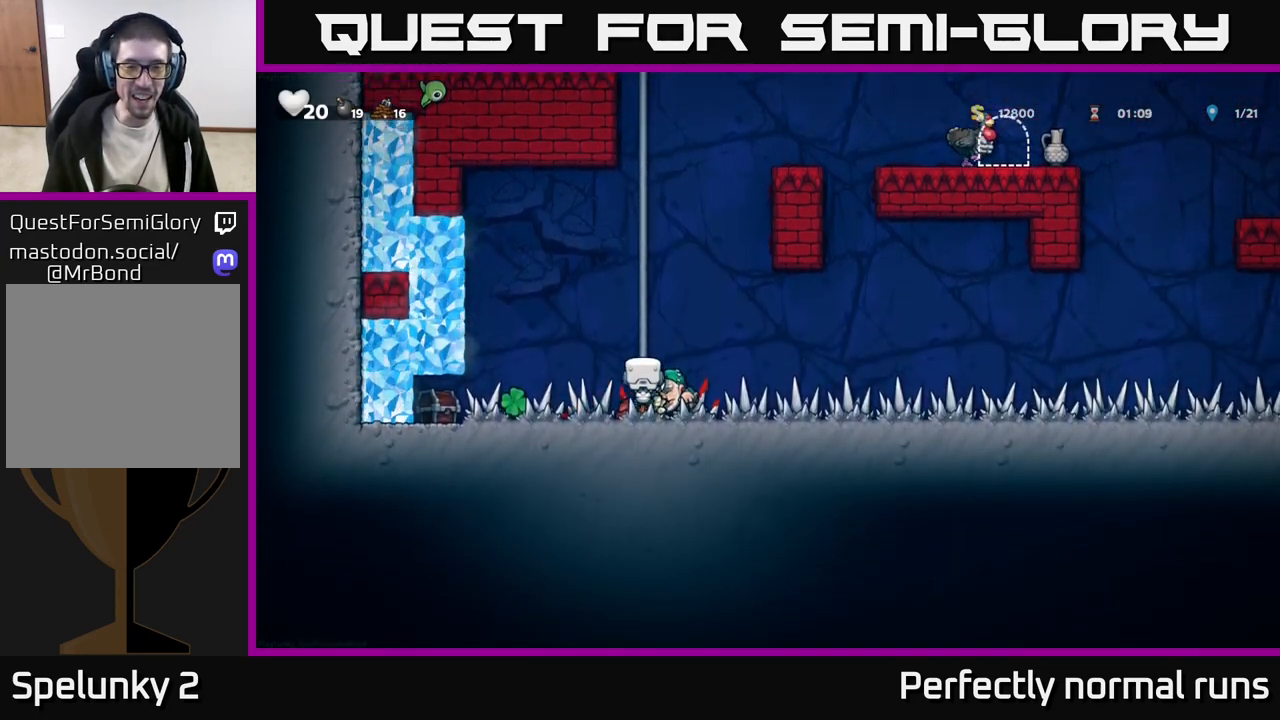
{"buttons": [], "left_stick": "center", "right_stick": "center", "events": [[200, "left_stick", "left"], [467, "left_stick", "center"]]}